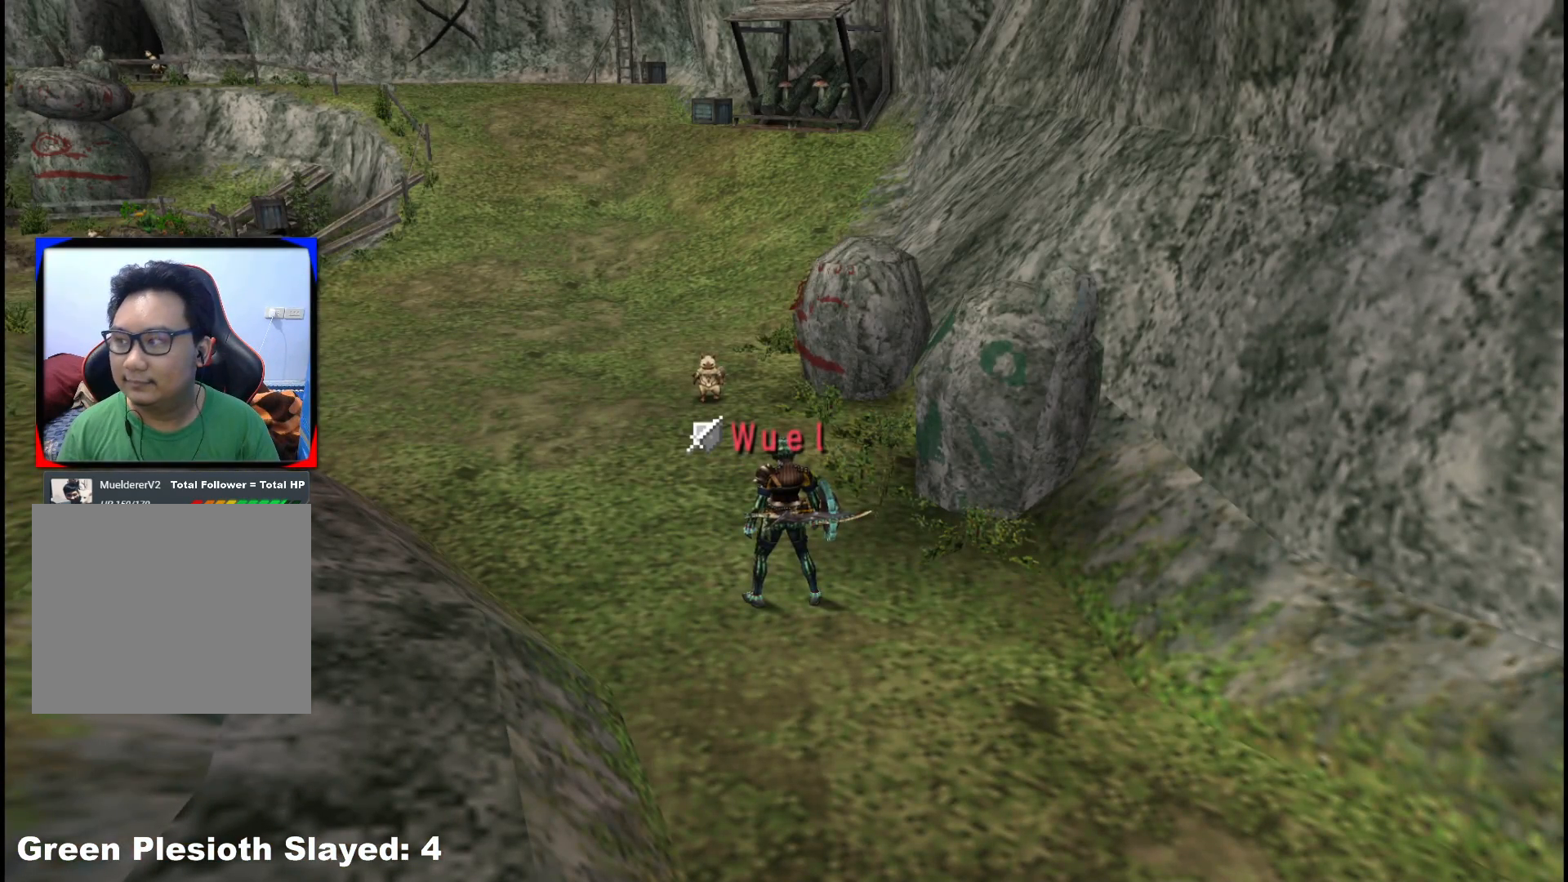
Gameplay with a controller (Xbox layout); each line is a JSON object with the inputs held at the frame after it. "events" lists button and stick changes between this image and that frame as [ms after this image, input, new state], when the widget could be followed in between. Not read: L2 L3 R1 R3.
{"buttons": [], "left_stick": "up", "right_stick": "center", "events": [[133, "left_stick", "up"]]}
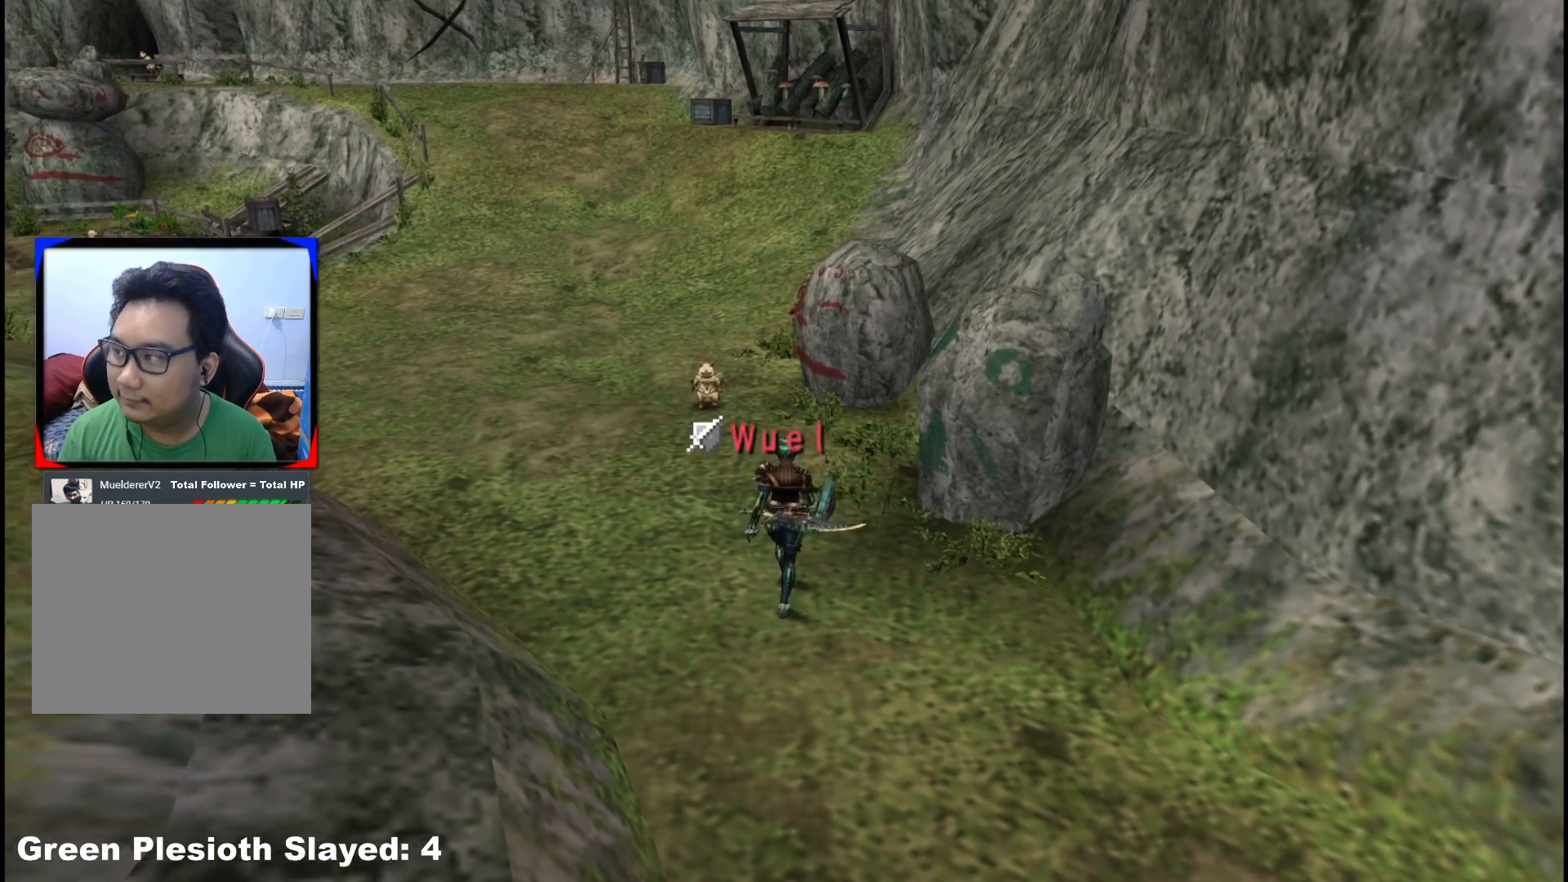
{"buttons": [], "left_stick": "up-left", "right_stick": "center", "events": [[317, "left_stick", "up-left"]]}
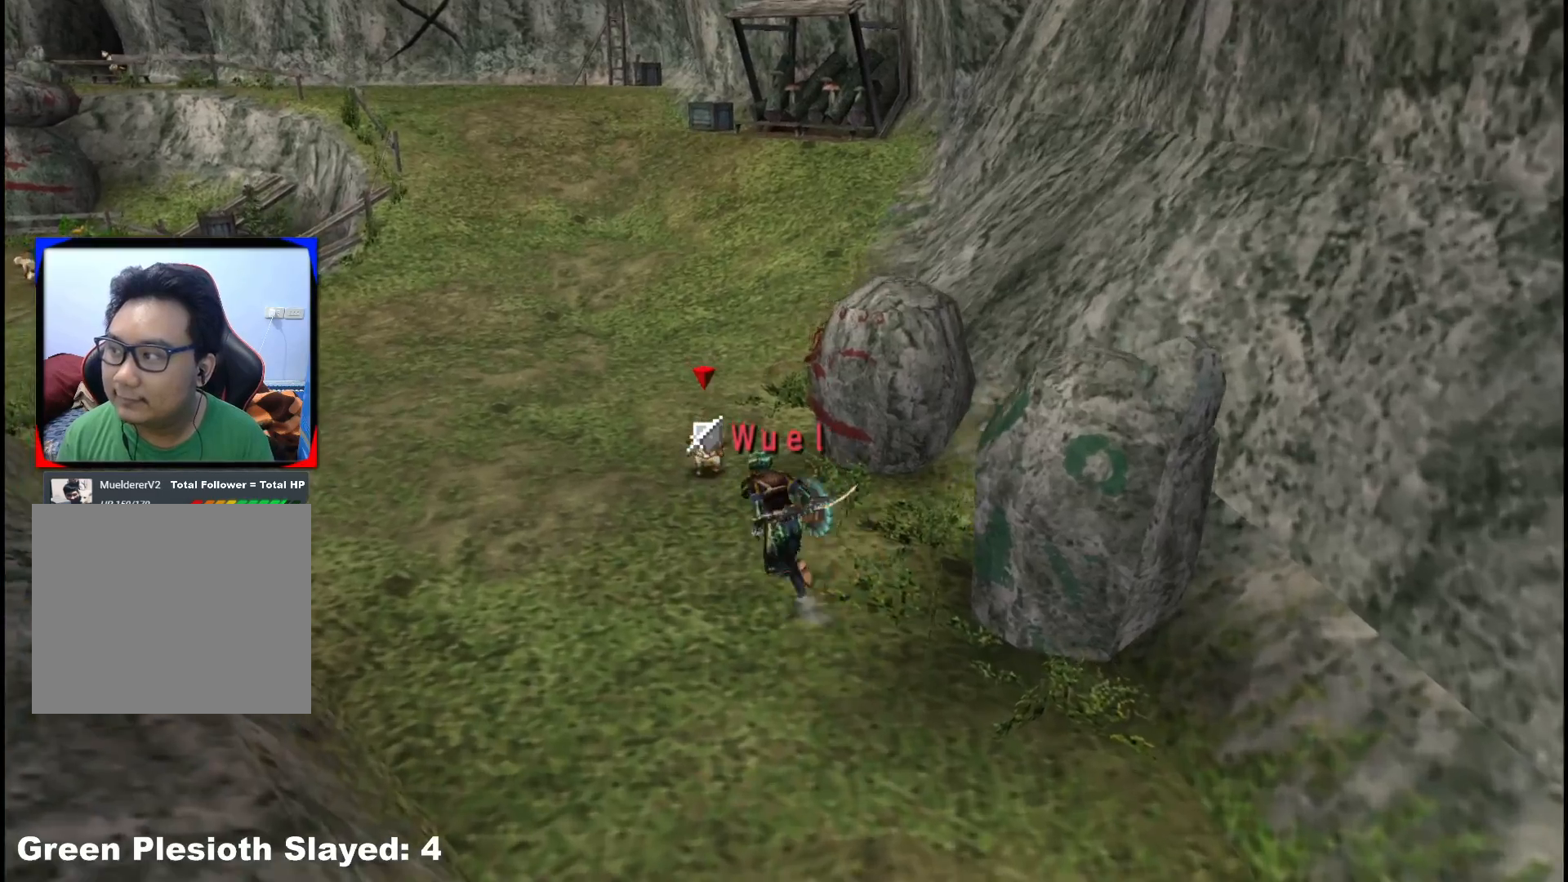
{"buttons": [], "left_stick": "up-left", "right_stick": "center"}
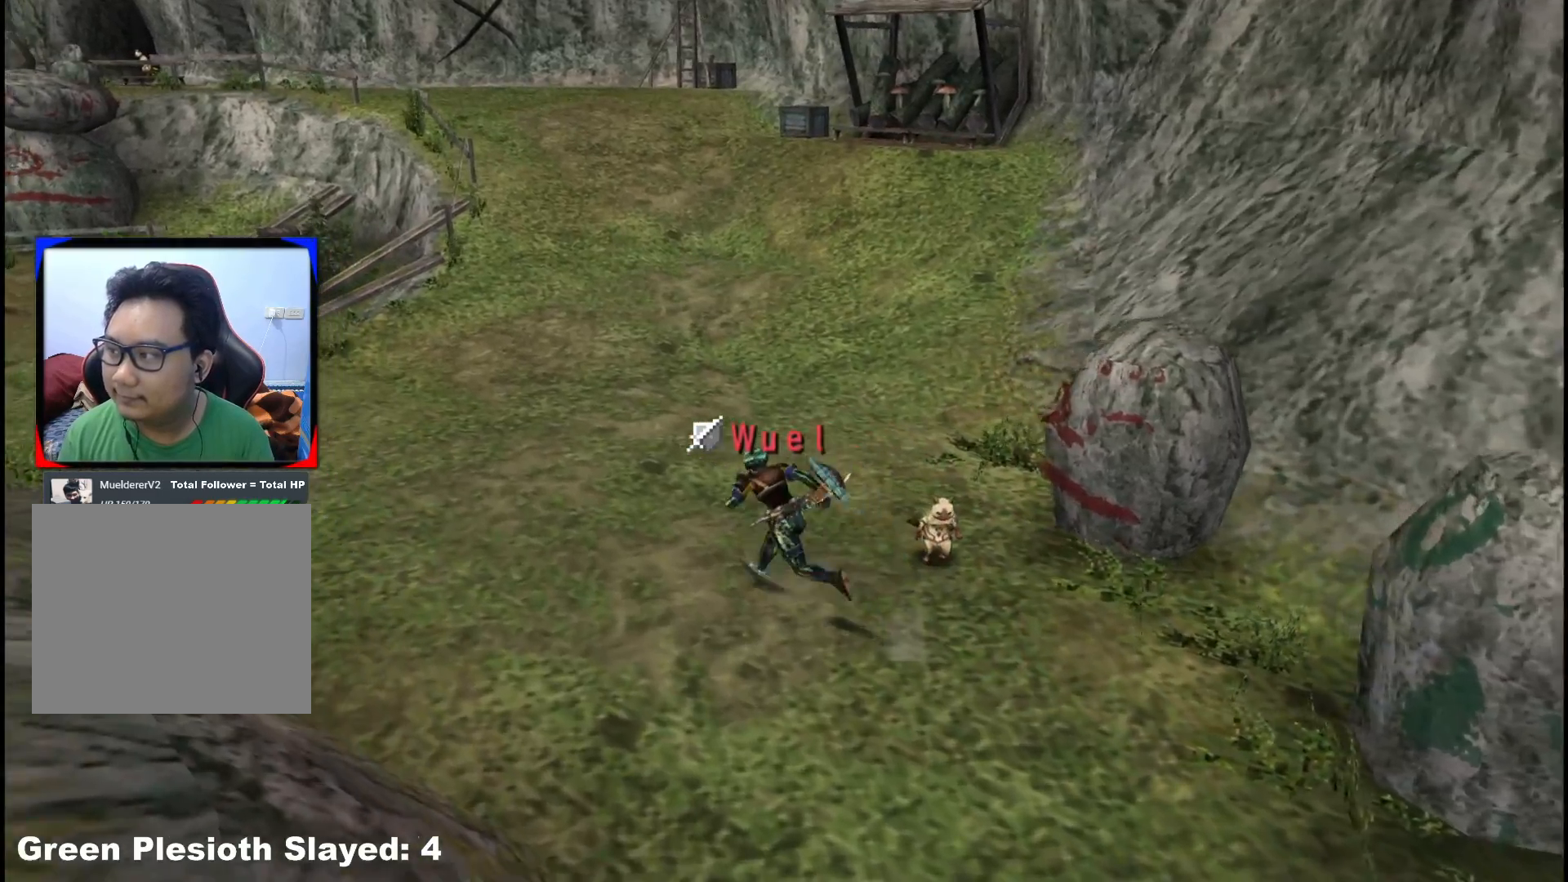
{"buttons": [], "left_stick": "up-left", "right_stick": "center"}
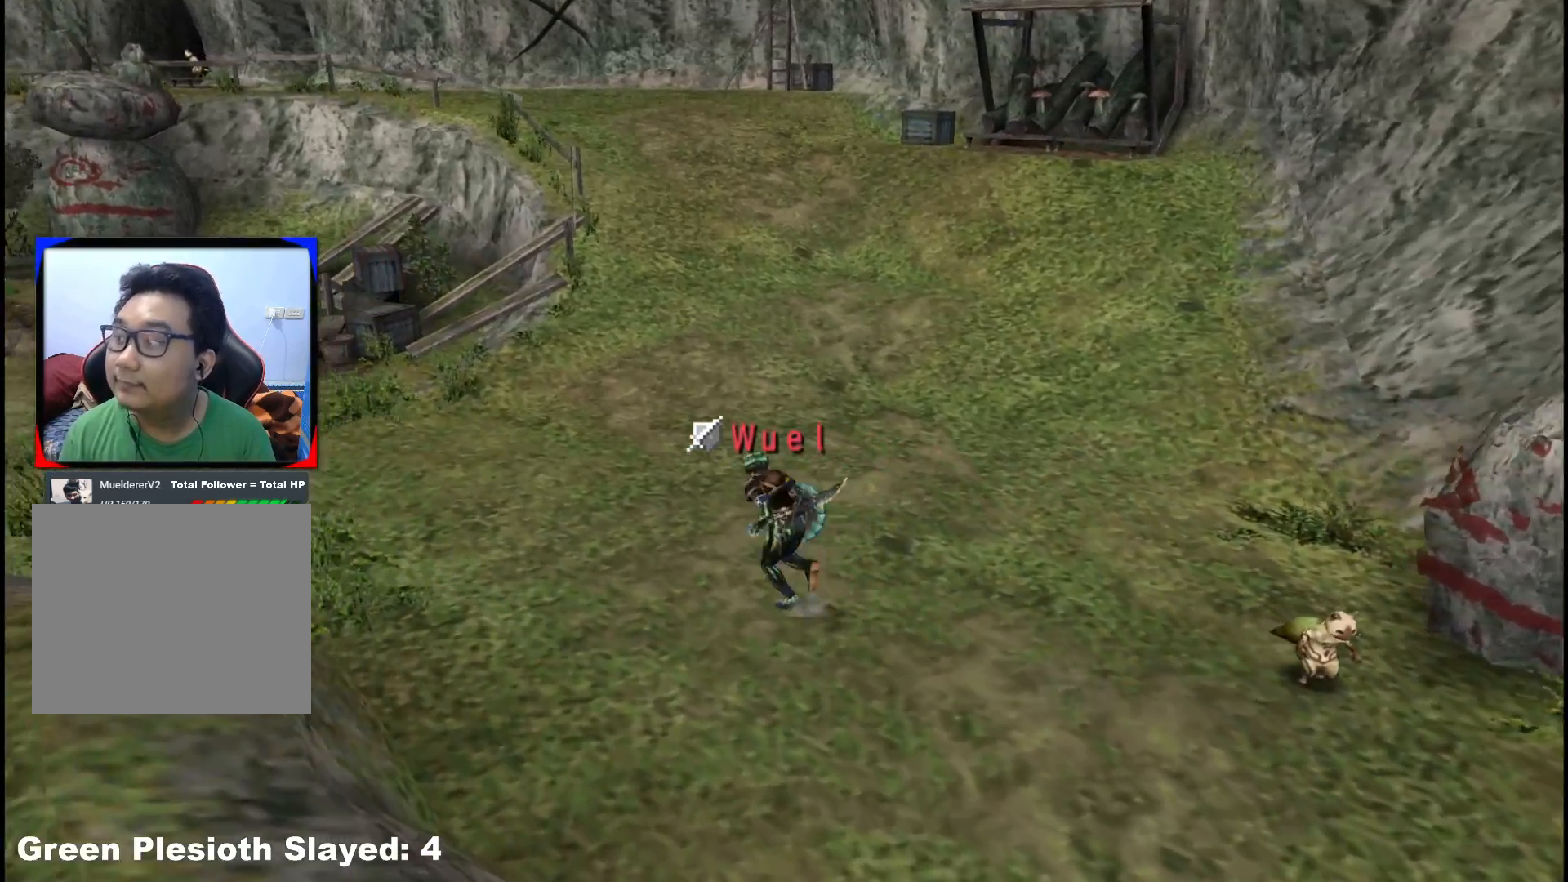
{"buttons": [], "left_stick": "up-left", "right_stick": "center", "events": []}
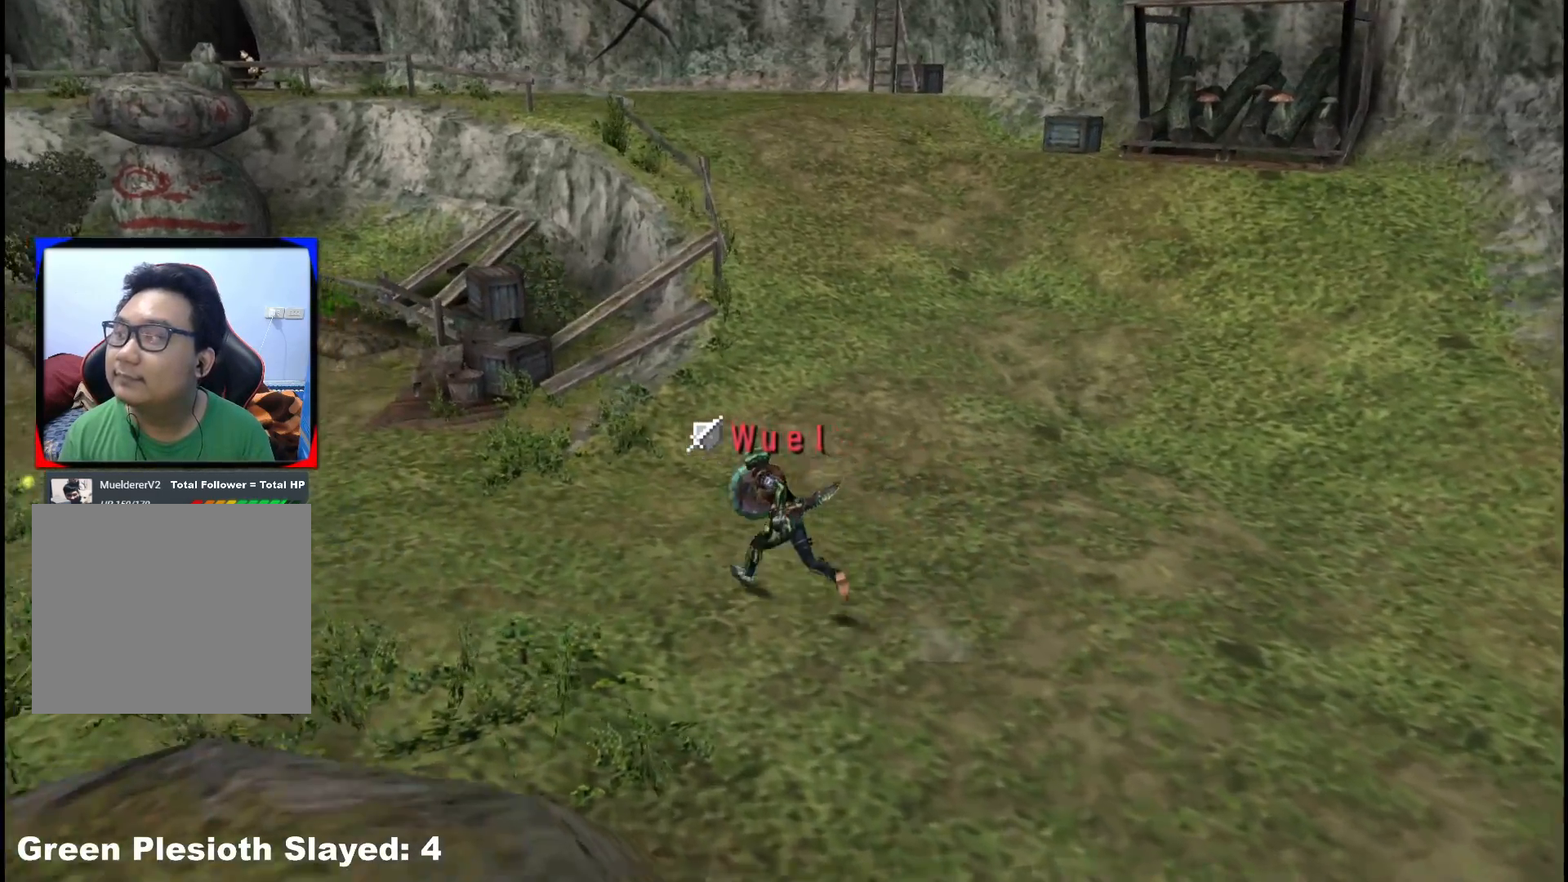
{"buttons": [], "left_stick": "up-left", "right_stick": "left", "events": [[483, "right_stick", "left"]]}
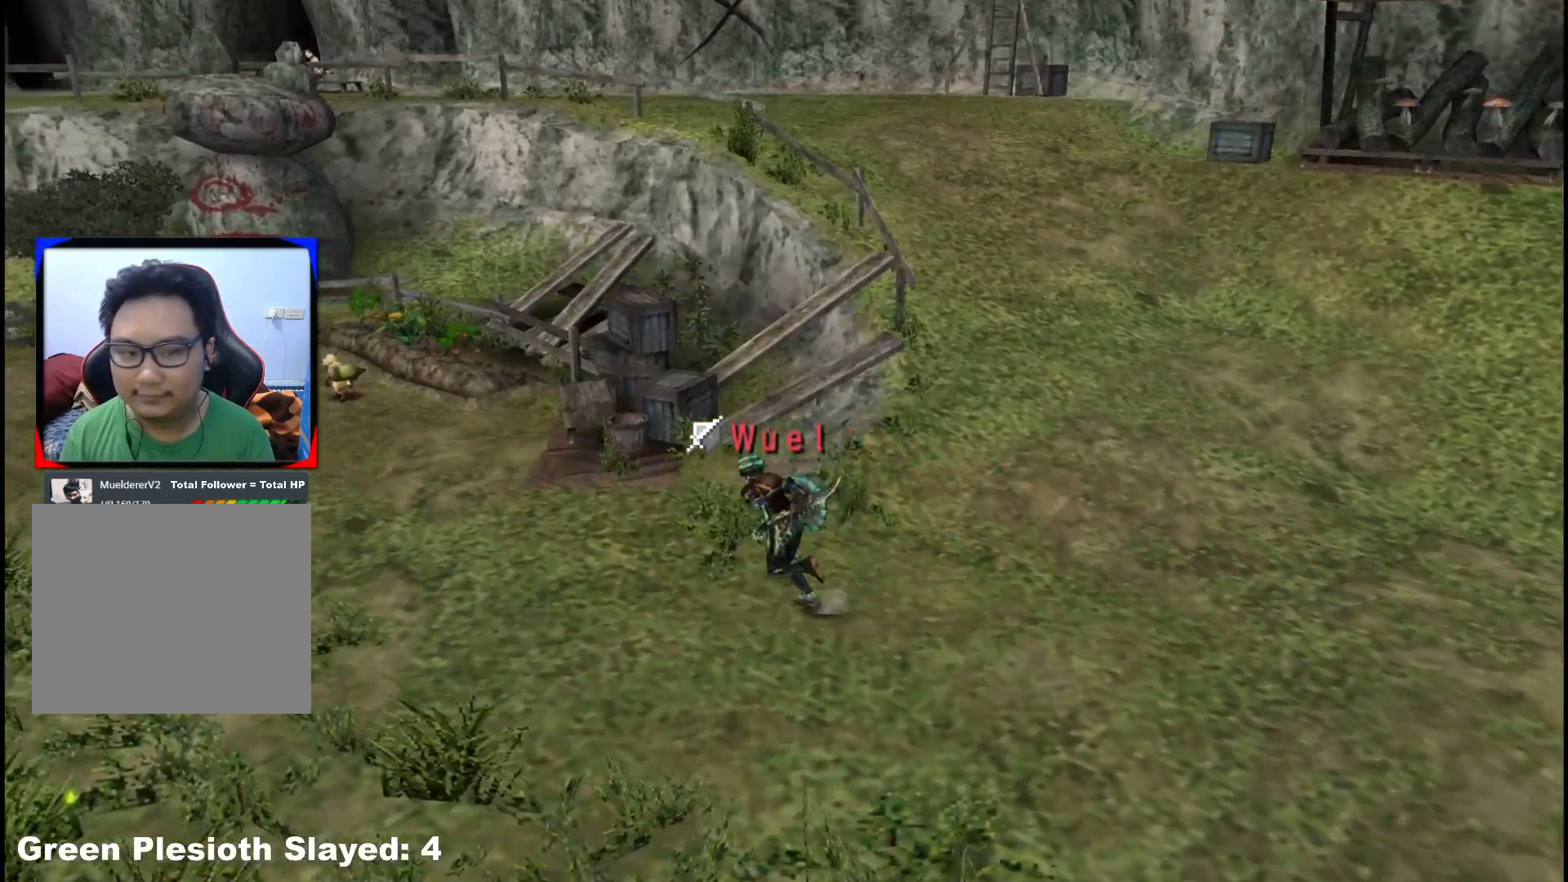
{"buttons": [], "left_stick": "left", "right_stick": "center", "events": [[183, "left_stick", "left"], [267, "right_stick", "center"]]}
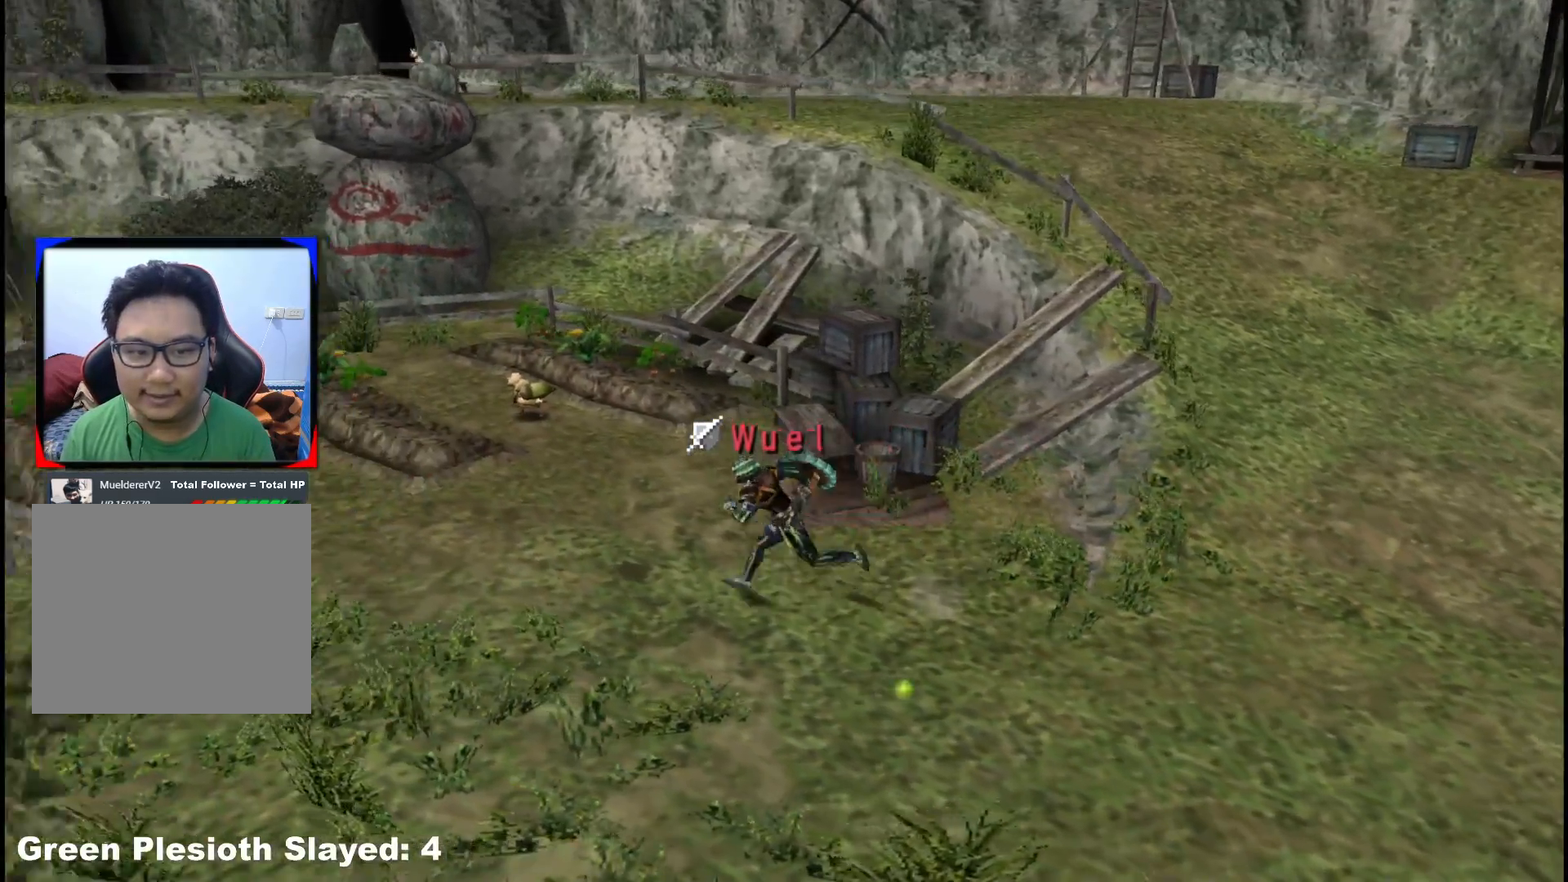
{"buttons": [], "left_stick": "left", "right_stick": "center", "events": []}